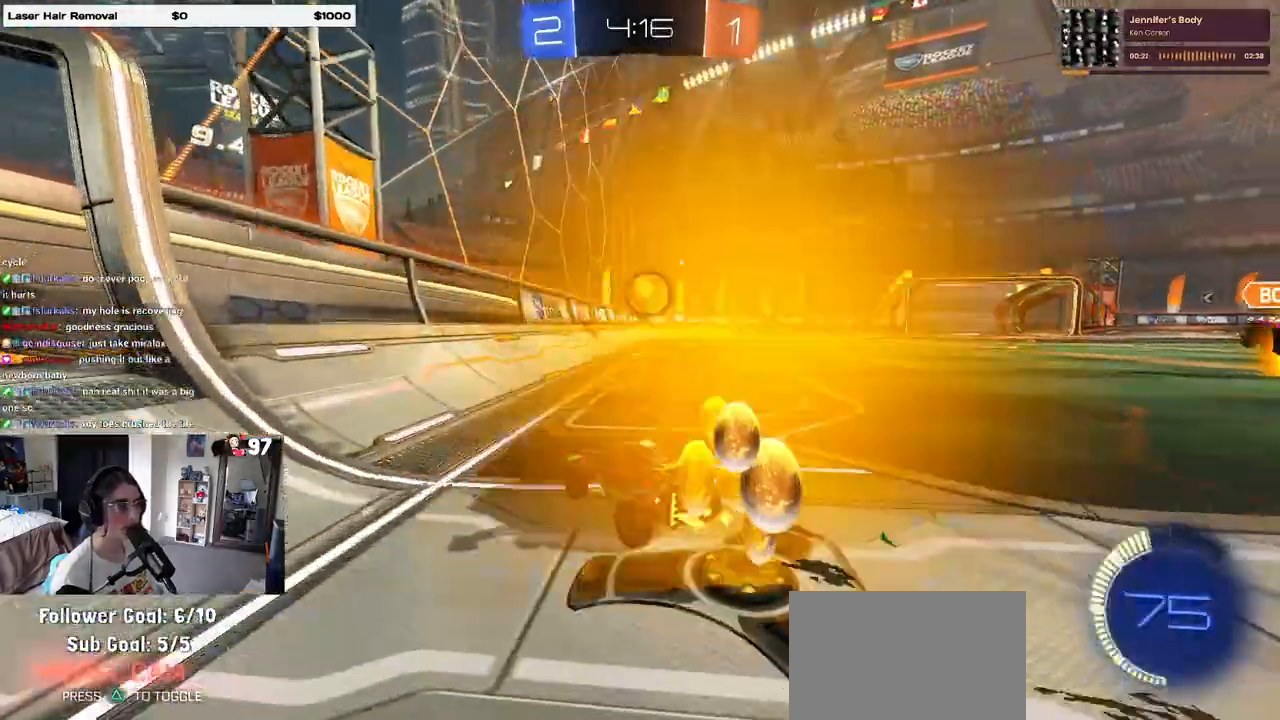
Gameplay with a controller (PlayStation layout); each line is a JSON object with the inputs held at the frame after it (dt_ms = milliseconds from this image to that frame). "events" lists button and stick changes between this image and that frame as [ms after this image, input, new state], when the widget could be followed in between. Not read: R2.
{"dt_ms": 500, "buttons": [], "left_stick": "left", "right_stick": "center", "events": [[50, "left_stick", "right"], [133, "left_stick", "center"], [433, "left_stick", "left"]]}
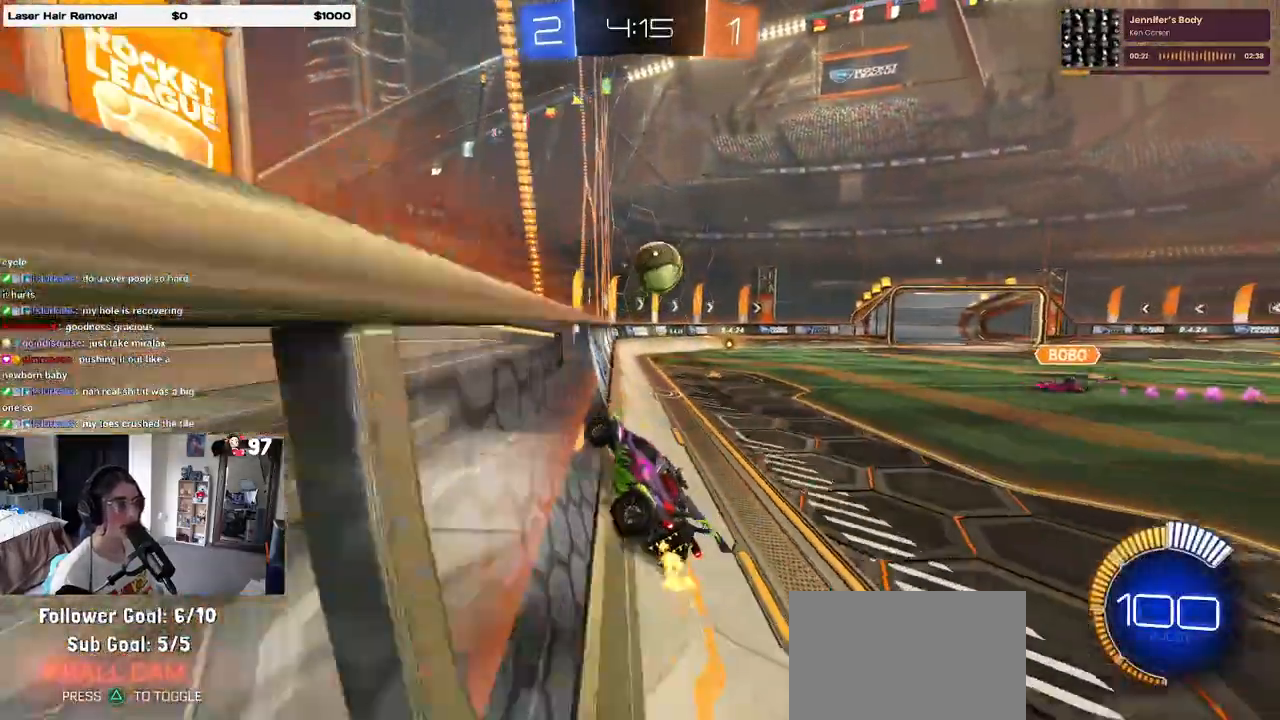
{"dt_ms": 1000, "buttons": [], "left_stick": "center", "right_stick": "center"}
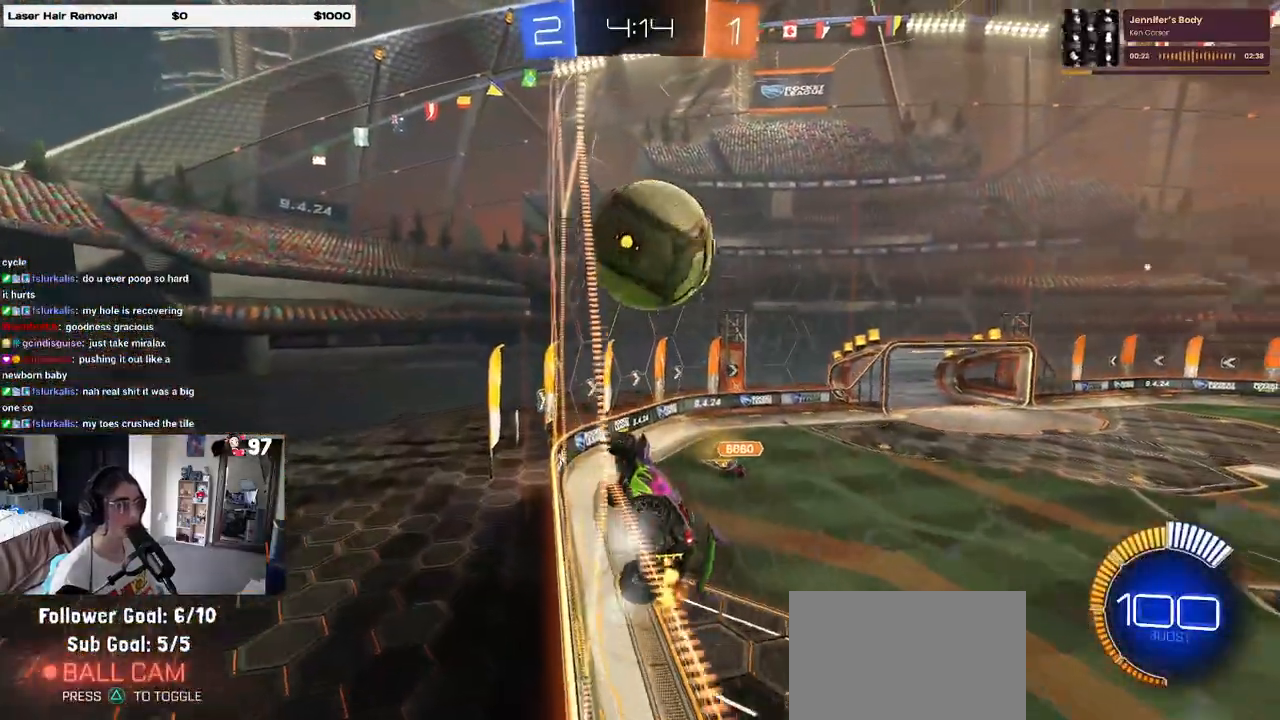
{"dt_ms": 500, "buttons": ["L2"], "left_stick": "center", "right_stick": "center", "events": [[200, "left_stick", "right"], [250, "L2", "down"], [483, "left_stick", "center"]]}
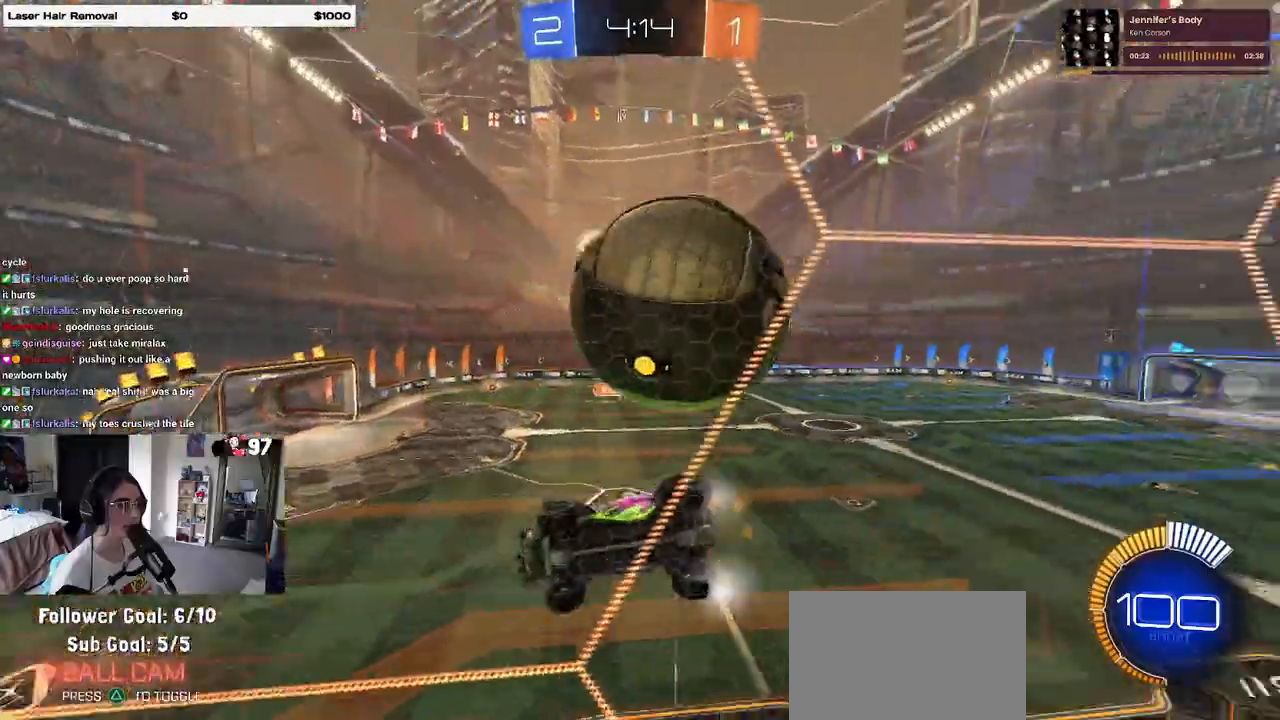
{"dt_ms": 500, "buttons": ["CROSS", "L1"], "left_stick": "down-left", "right_stick": "center", "events": [[333, "CROSS", "down"], [333, "L2", "up"], [400, "left_stick", "down"], [450, "left_stick", "down-left"], [483, "L1", "down"]]}
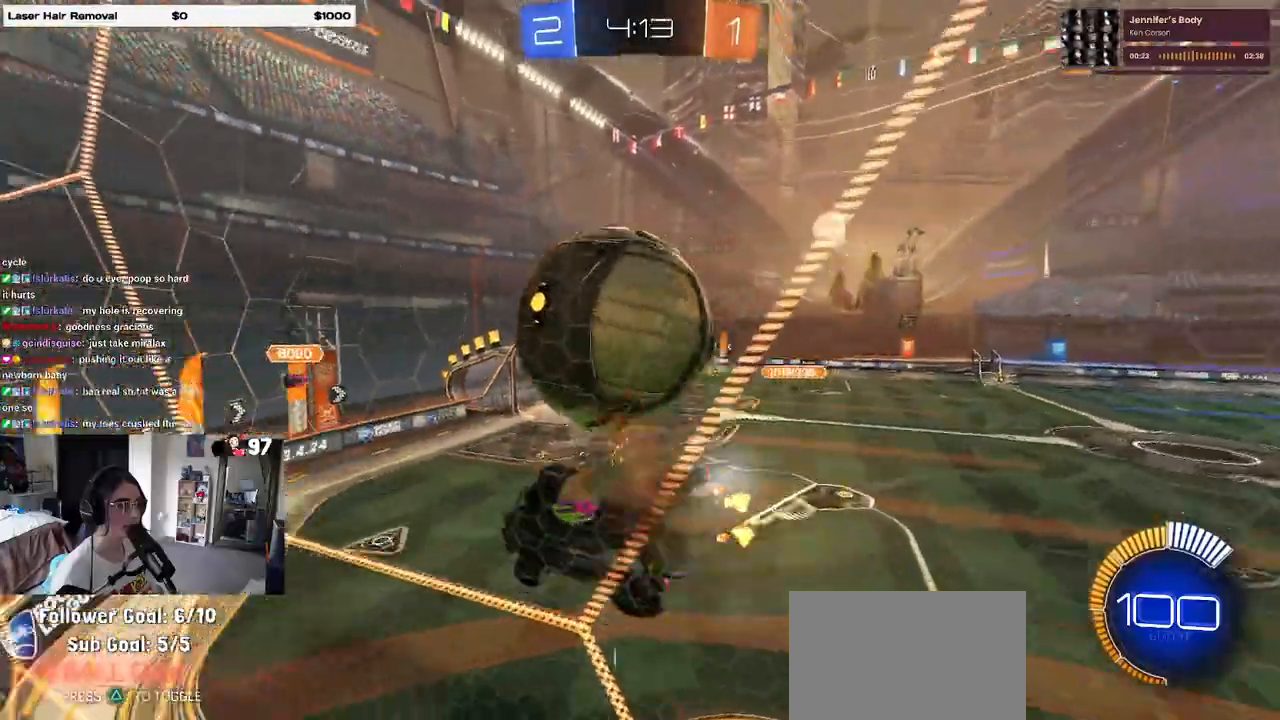
{"dt_ms": 500, "buttons": [], "left_stick": "center", "right_stick": "center", "events": [[17, "CROSS", "up"], [83, "R1", "down"], [117, "left_stick", "down-right"], [183, "left_stick", "up-right"], [317, "left_stick", "up-left"], [350, "L1", "up"], [367, "R1", "up"], [500, "left_stick", "center"]]}
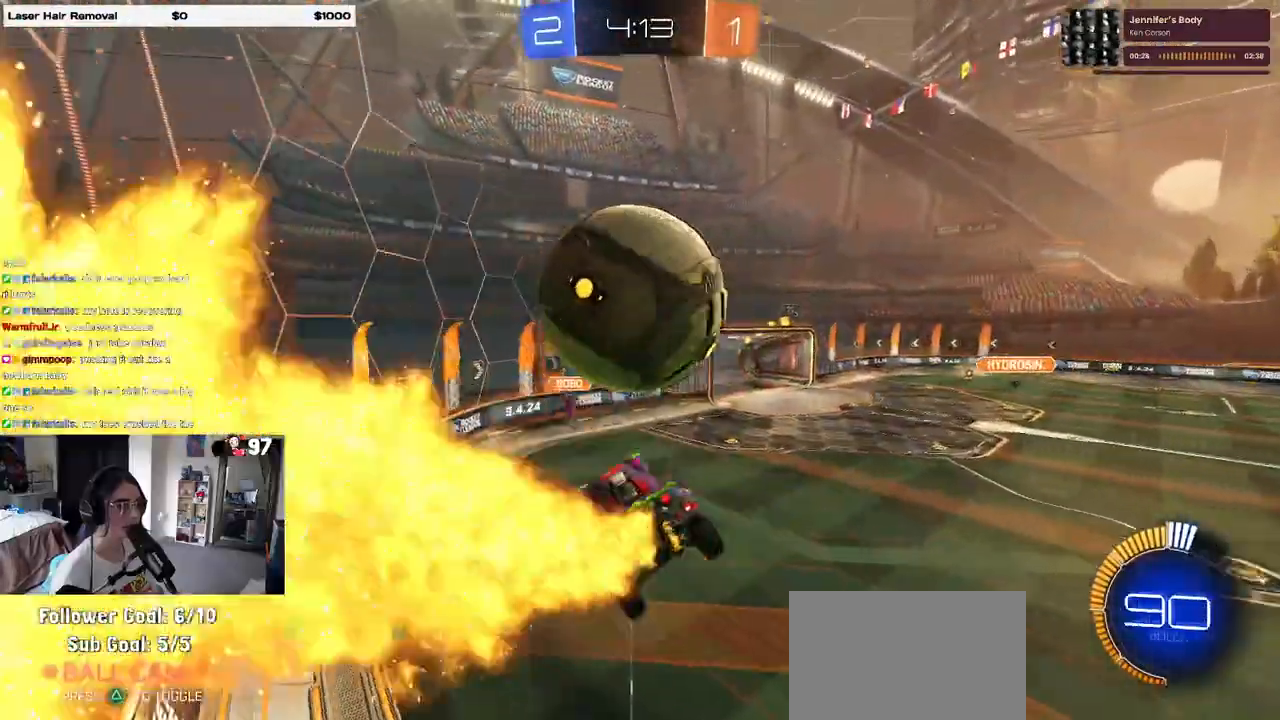
{"dt_ms": 500, "buttons": [], "left_stick": "left", "right_stick": "center", "events": [[33, "R1", "down"], [33, "left_stick", "right"], [117, "R1", "up"], [150, "SQUARE", "down"], [300, "SQUARE", "up"], [300, "left_stick", "center"], [383, "left_stick", "left"]]}
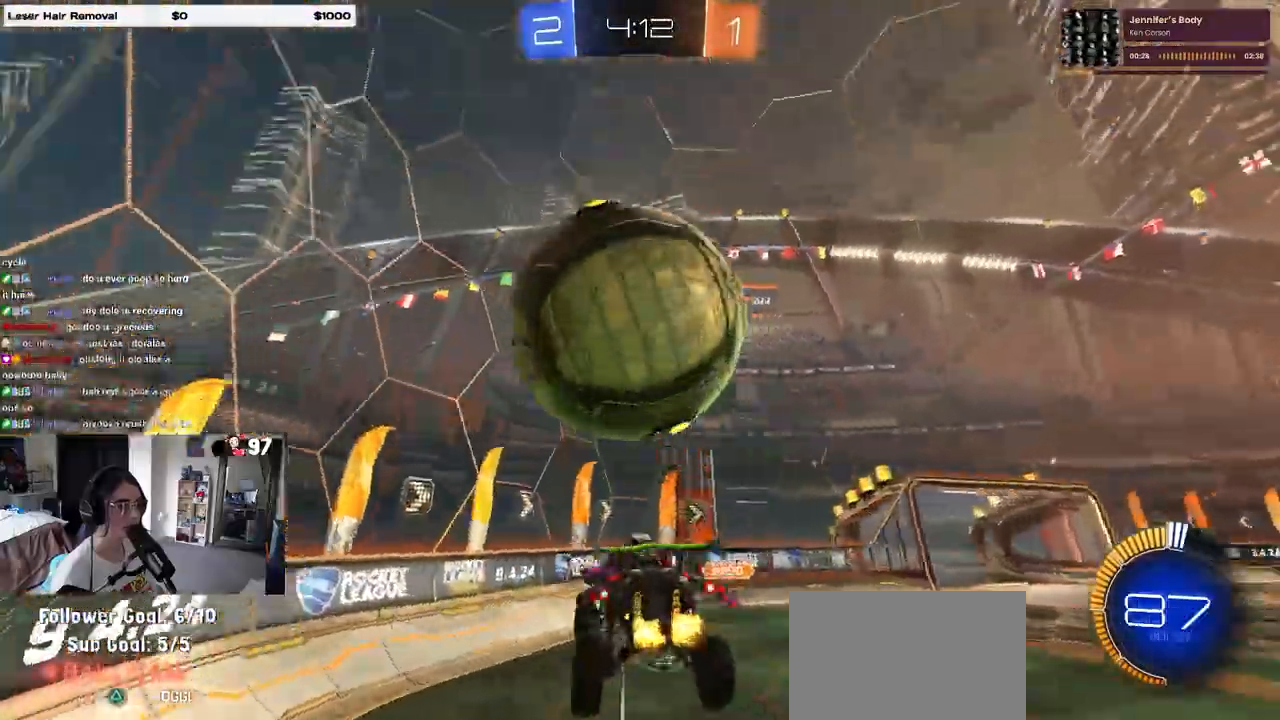
{"dt_ms": 500, "buttons": ["L2"], "left_stick": "up-left", "right_stick": "center", "events": [[67, "left_stick", "center"], [167, "left_stick", "up-left"], [200, "L2", "down"], [383, "CROSS", "down"], [483, "CROSS", "up"]]}
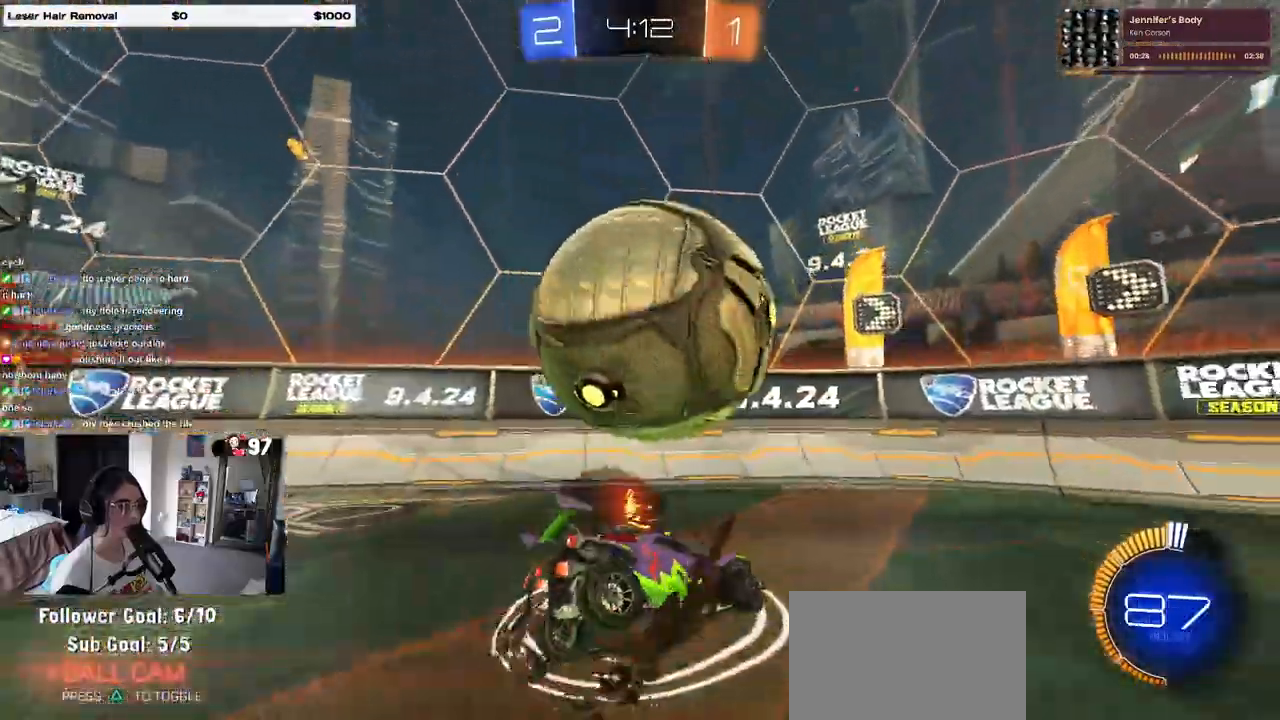
{"dt_ms": 500, "buttons": [], "left_stick": "center", "right_stick": "center", "events": [[50, "CROSS", "down"], [200, "CROSS", "up"], [200, "SQUARE", "down"], [267, "SQUARE", "up"], [317, "L2", "up"], [317, "left_stick", "center"], [350, "SQUARE", "down"], [500, "SQUARE", "up"]]}
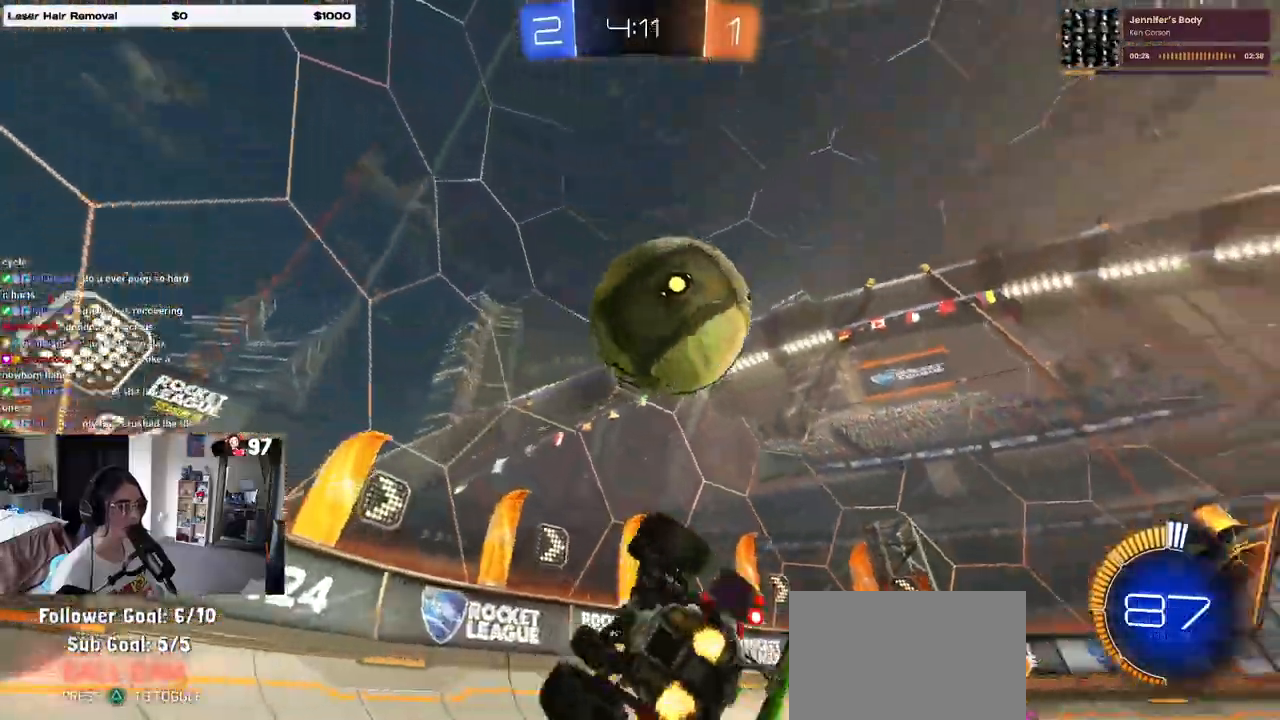
{"dt_ms": 500, "buttons": ["SQUARE"], "left_stick": "right", "right_stick": "center", "events": [[117, "SQUARE", "down"], [300, "left_stick", "left"], [350, "left_stick", "center"], [400, "left_stick", "right"]]}
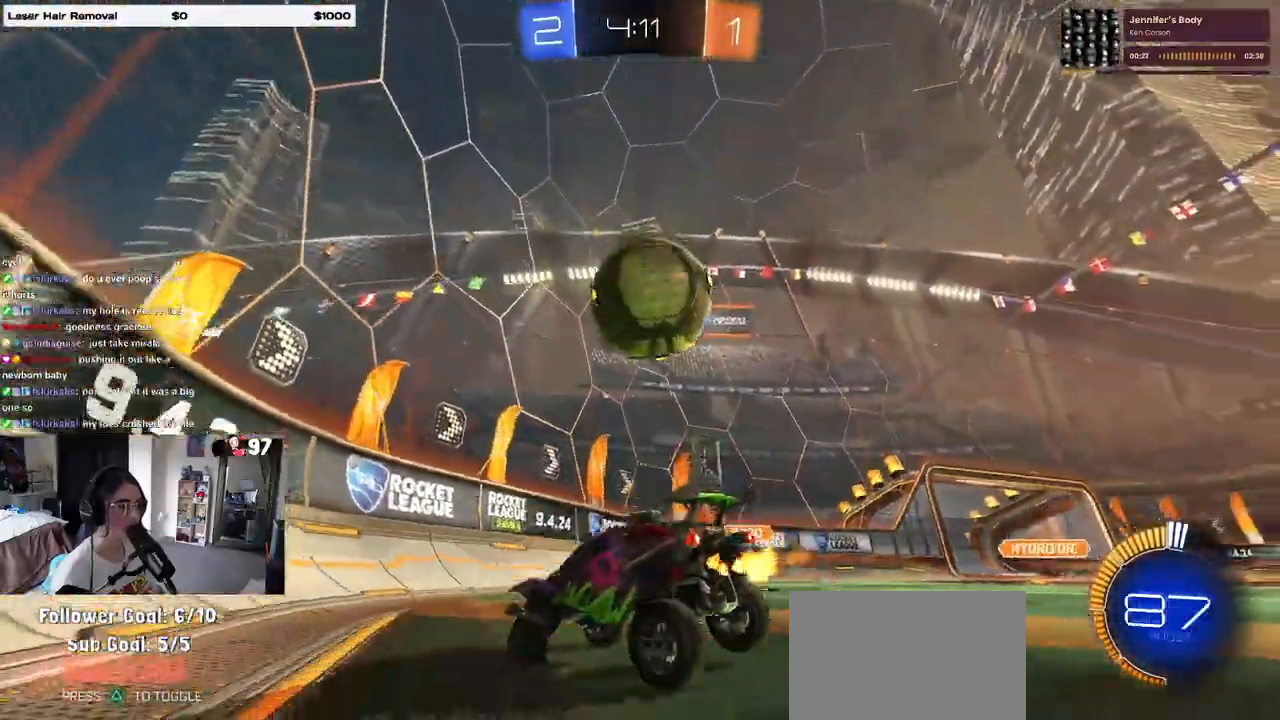
{"dt_ms": 500, "buttons": [], "left_stick": "down-right", "right_stick": "center"}
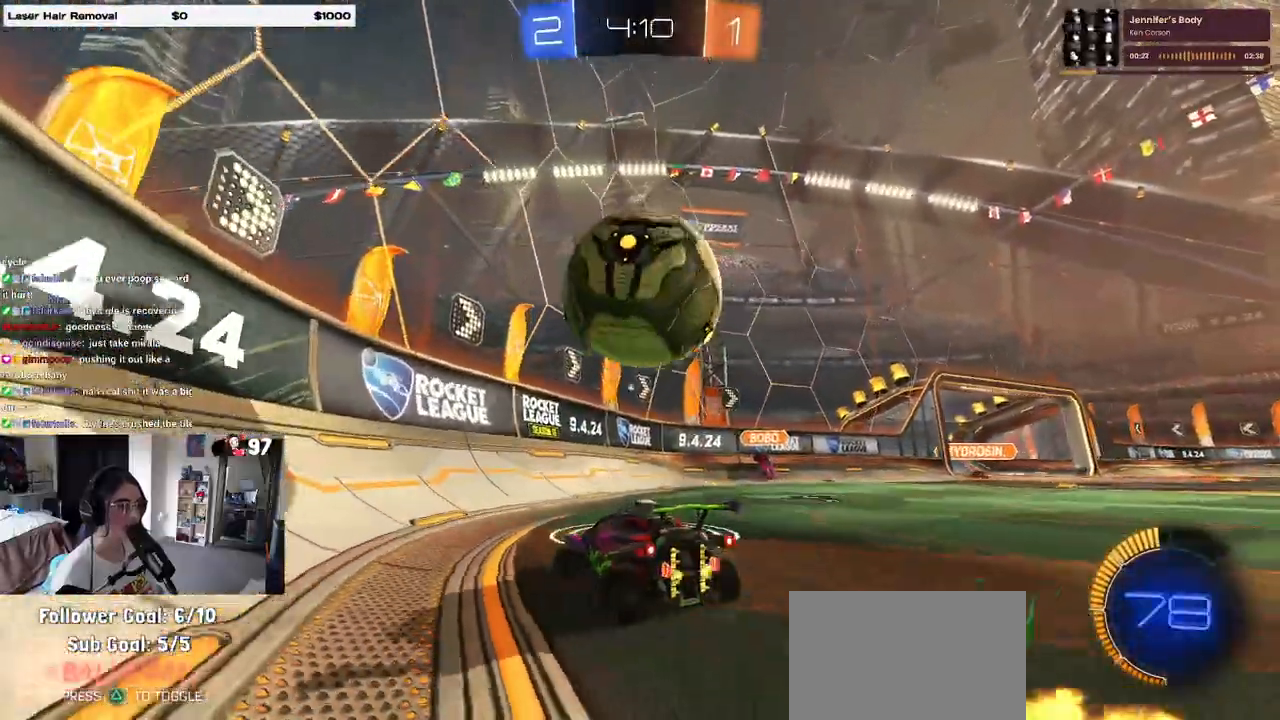
{"dt_ms": 500, "buttons": [], "left_stick": "left", "right_stick": "center", "events": [[183, "left_stick", "center"], [250, "left_stick", "left"]]}
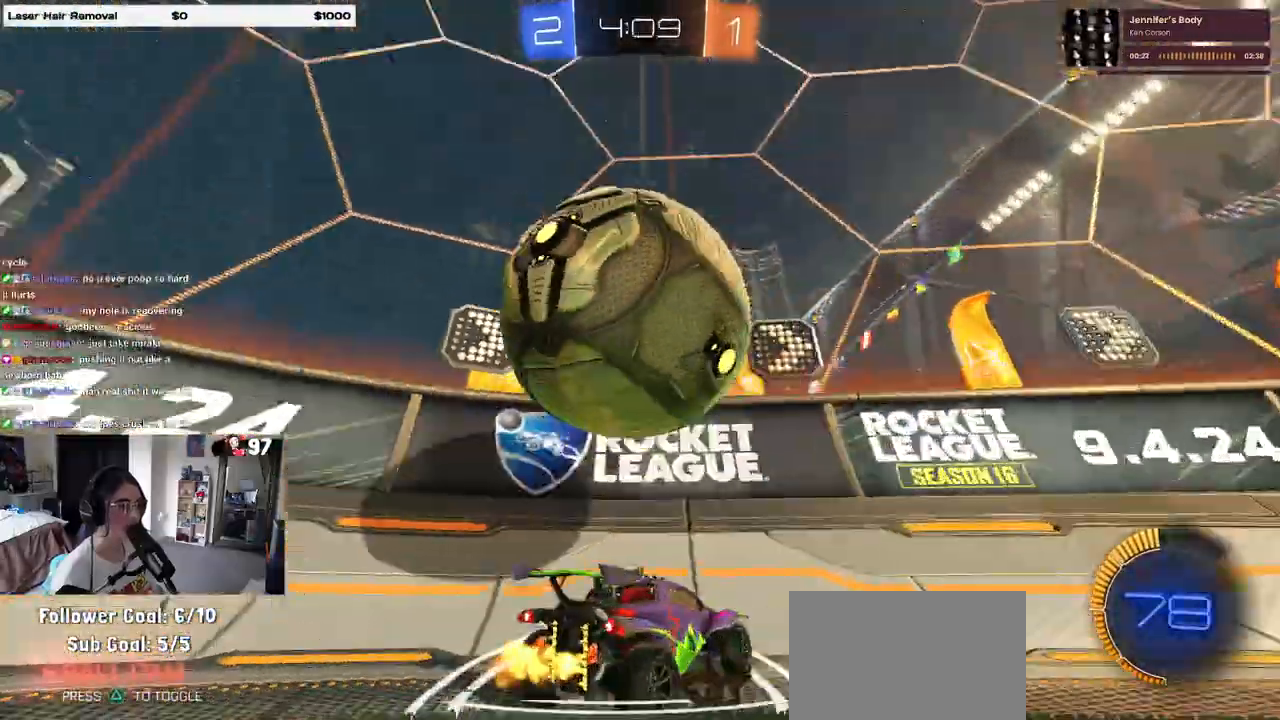
{"dt_ms": 500, "buttons": [], "left_stick": "right", "right_stick": "center", "events": [[317, "left_stick", "right"]]}
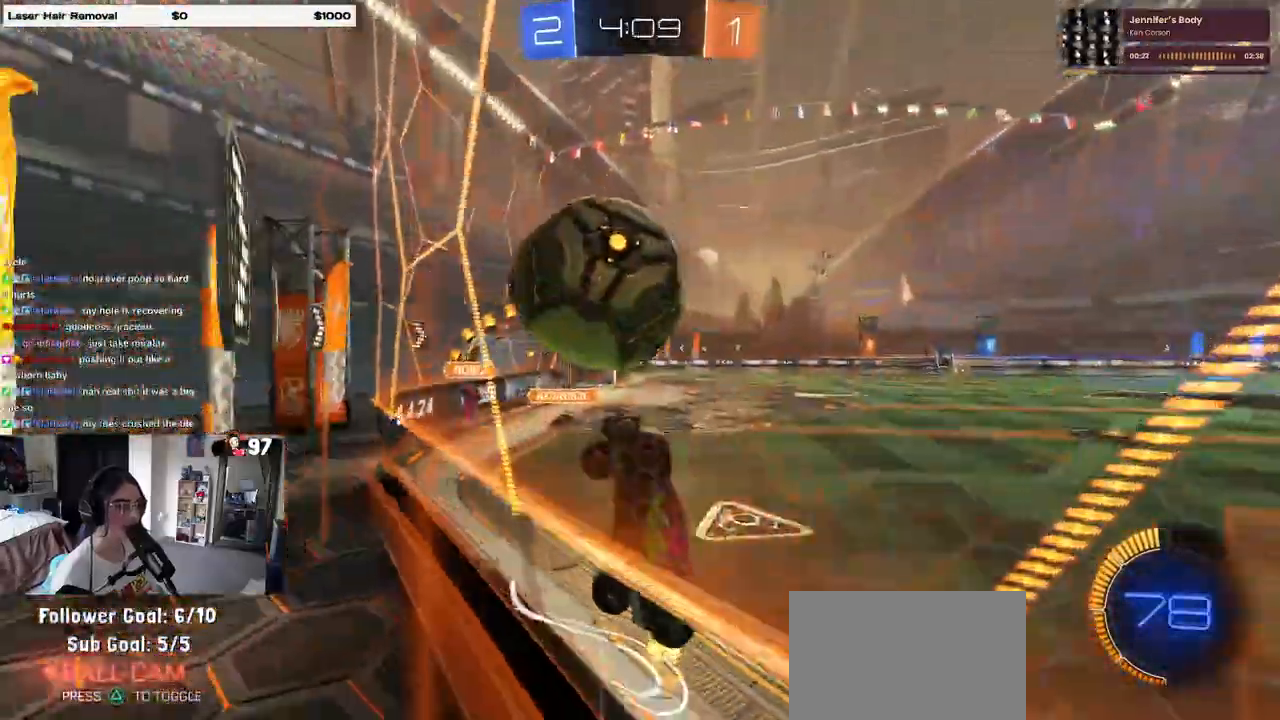
{"dt_ms": 500, "buttons": ["R1"], "left_stick": "center", "right_stick": "center", "events": [[283, "R1", "down"], [450, "left_stick", "center"]]}
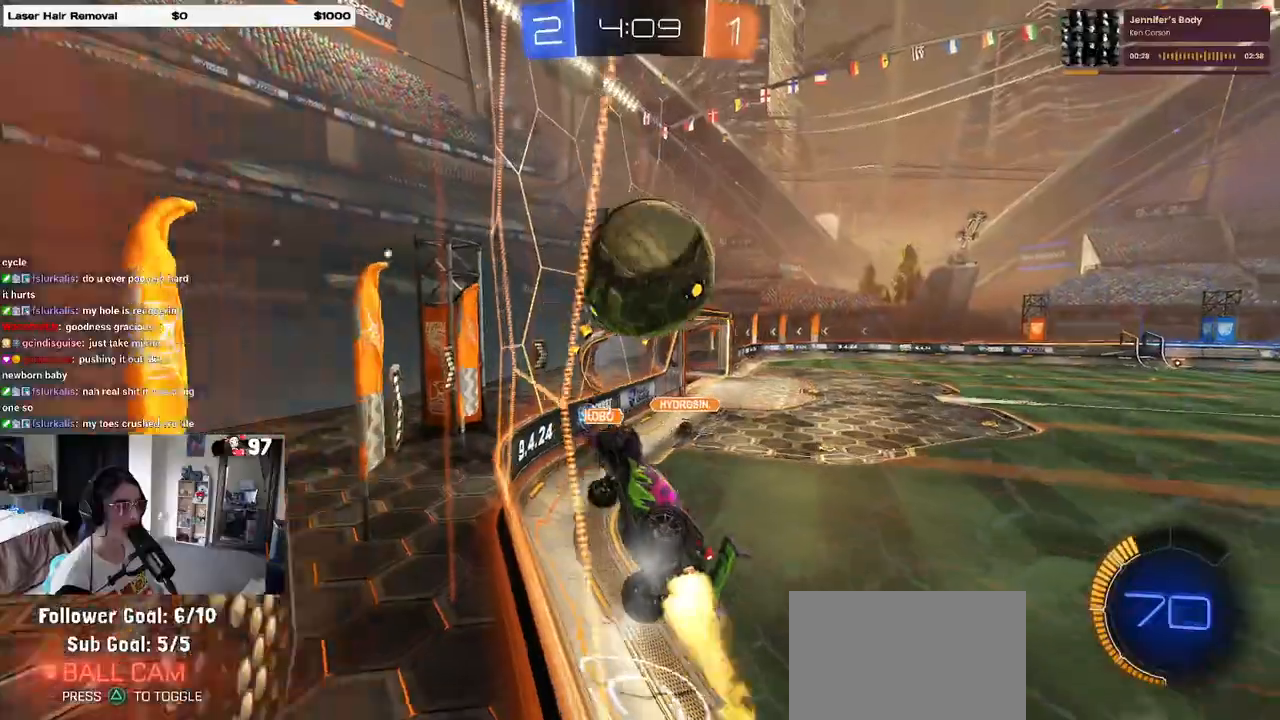
{"dt_ms": 500, "buttons": [], "left_stick": "center", "right_stick": "center", "events": [[50, "R1", "up"], [167, "left_stick", "right"], [317, "L2", "down"], [450, "L2", "up"], [467, "left_stick", "center"]]}
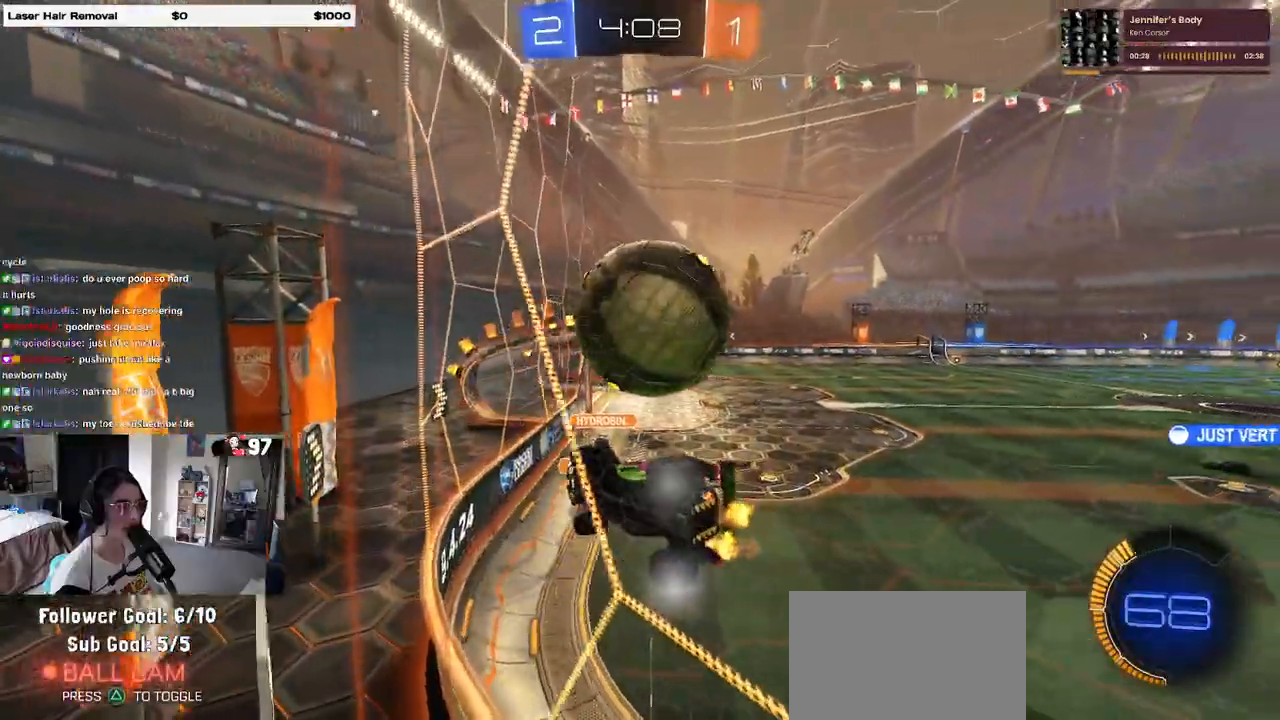
{"dt_ms": 500, "buttons": [], "left_stick": "right", "right_stick": "center", "events": [[250, "left_stick", "right"], [333, "left_stick", "center"], [433, "left_stick", "right"]]}
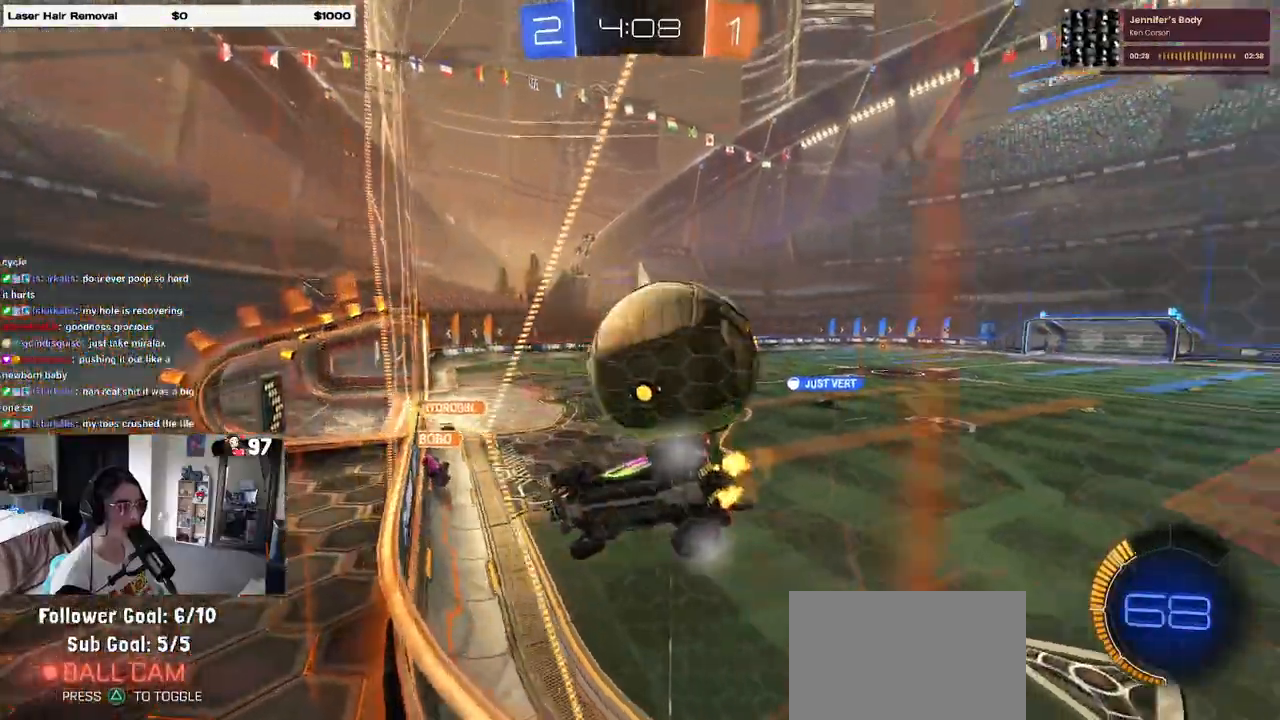
{"dt_ms": 500, "buttons": [], "left_stick": "right", "right_stick": "center", "events": [[67, "left_stick", "center"], [450, "left_stick", "right"]]}
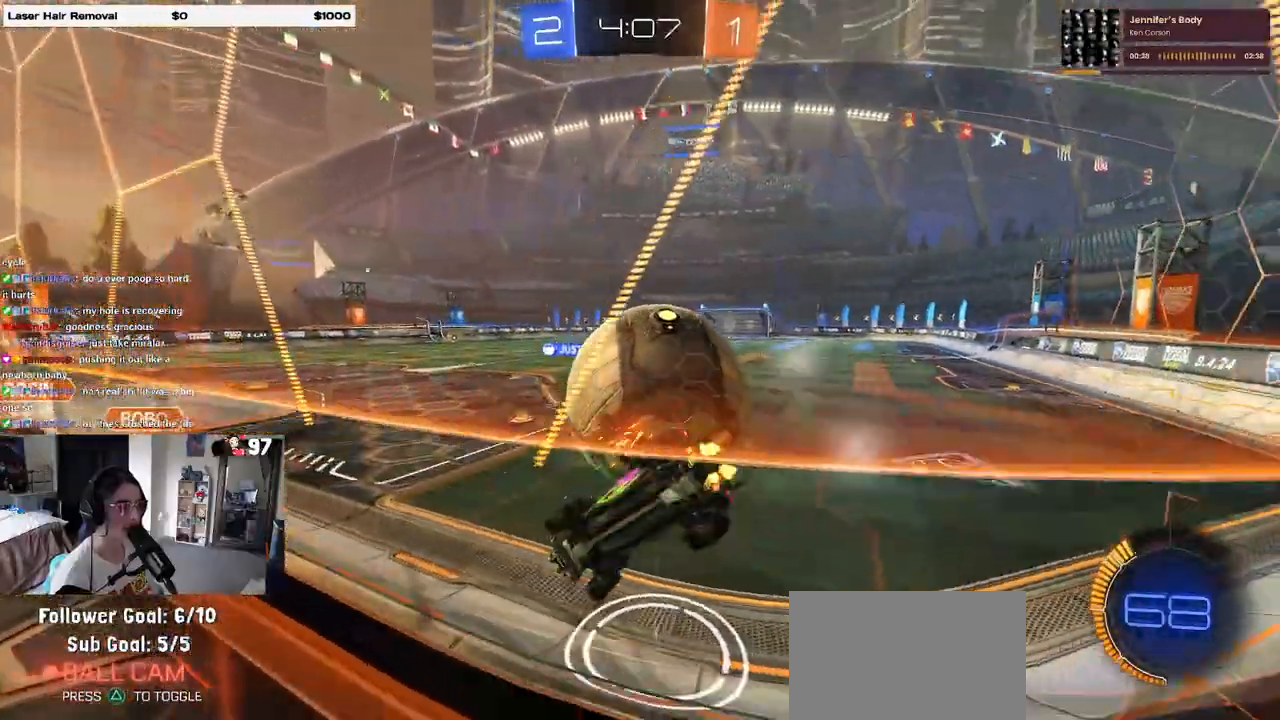
{"dt_ms": 500, "buttons": ["R1"], "left_stick": "right", "right_stick": "center", "events": [[267, "left_stick", "center"], [283, "R1", "down"], [317, "TRIANGLE", "down"], [317, "left_stick", "left"], [417, "left_stick", "center"], [433, "TRIANGLE", "up"], [467, "left_stick", "right"]]}
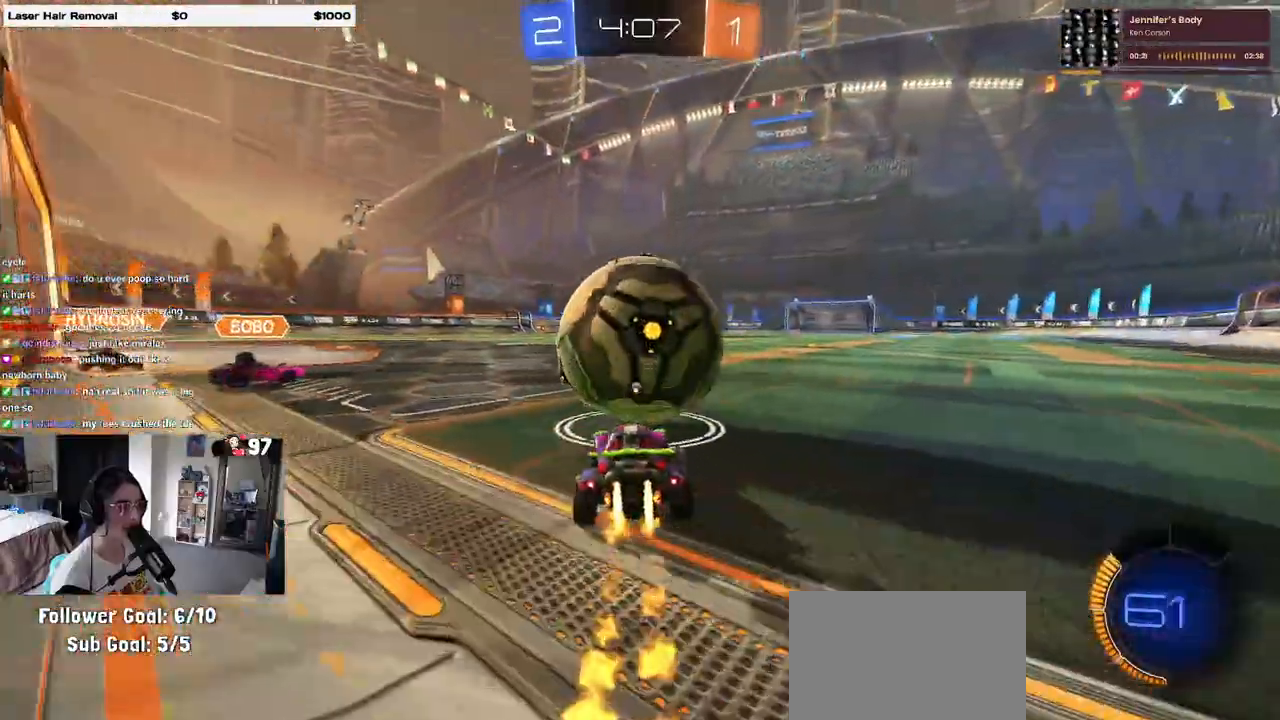
{"dt_ms": 500, "buttons": ["SQUARE", "R1"], "left_stick": "down-left", "right_stick": "center", "events": [[67, "left_stick", "center"], [150, "left_stick", "up-left"], [167, "CROSS", "down"], [217, "CROSS", "up"], [267, "CROSS", "down"], [367, "left_stick", "down-left"], [417, "CROSS", "up"], [433, "SQUARE", "down"]]}
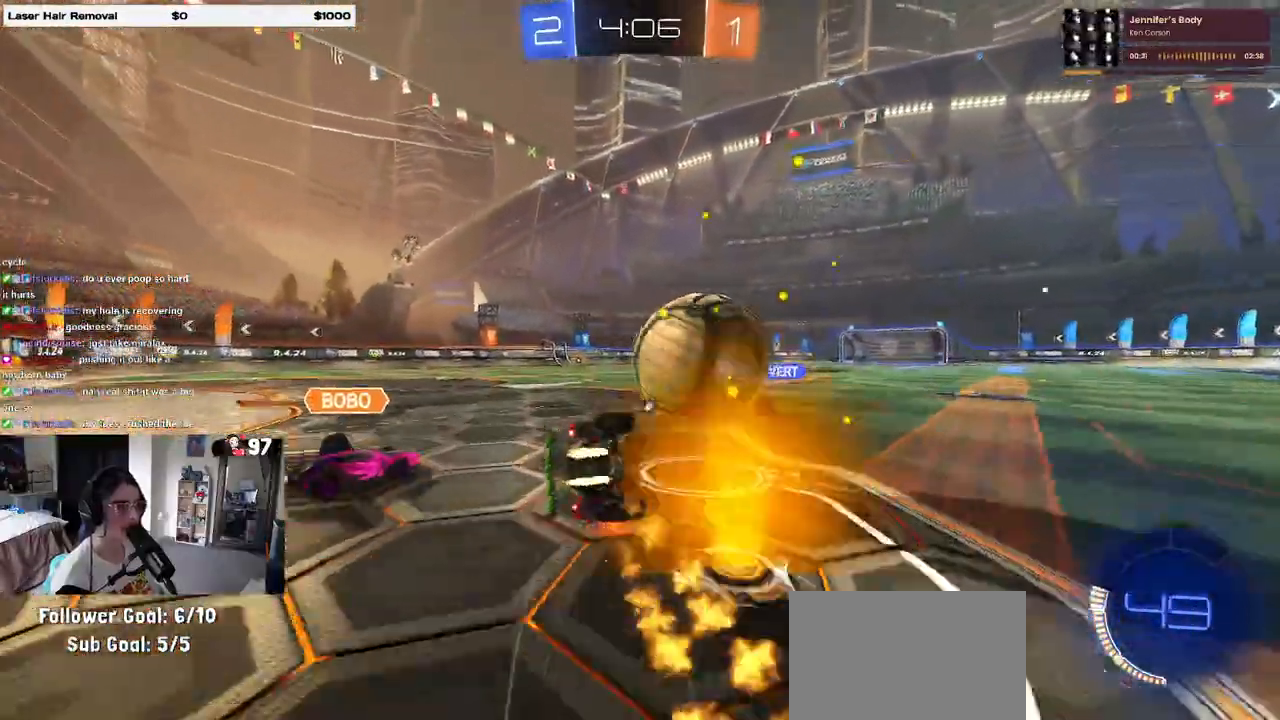
{"dt_ms": 500, "buttons": ["SQUARE", "R1"], "left_stick": "down-left", "right_stick": "center", "events": []}
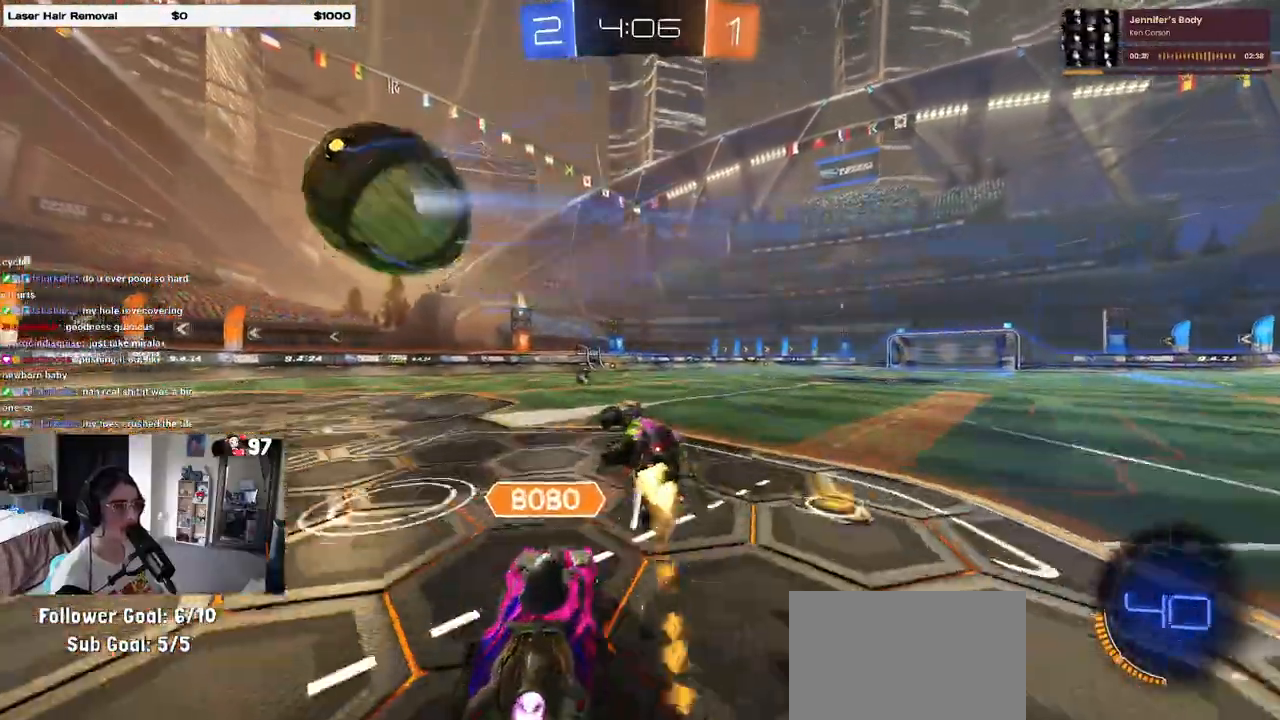
{"dt_ms": 500, "buttons": ["R1"], "left_stick": "center", "right_stick": "center", "events": [[167, "SQUARE", "up"], [200, "left_stick", "center"]]}
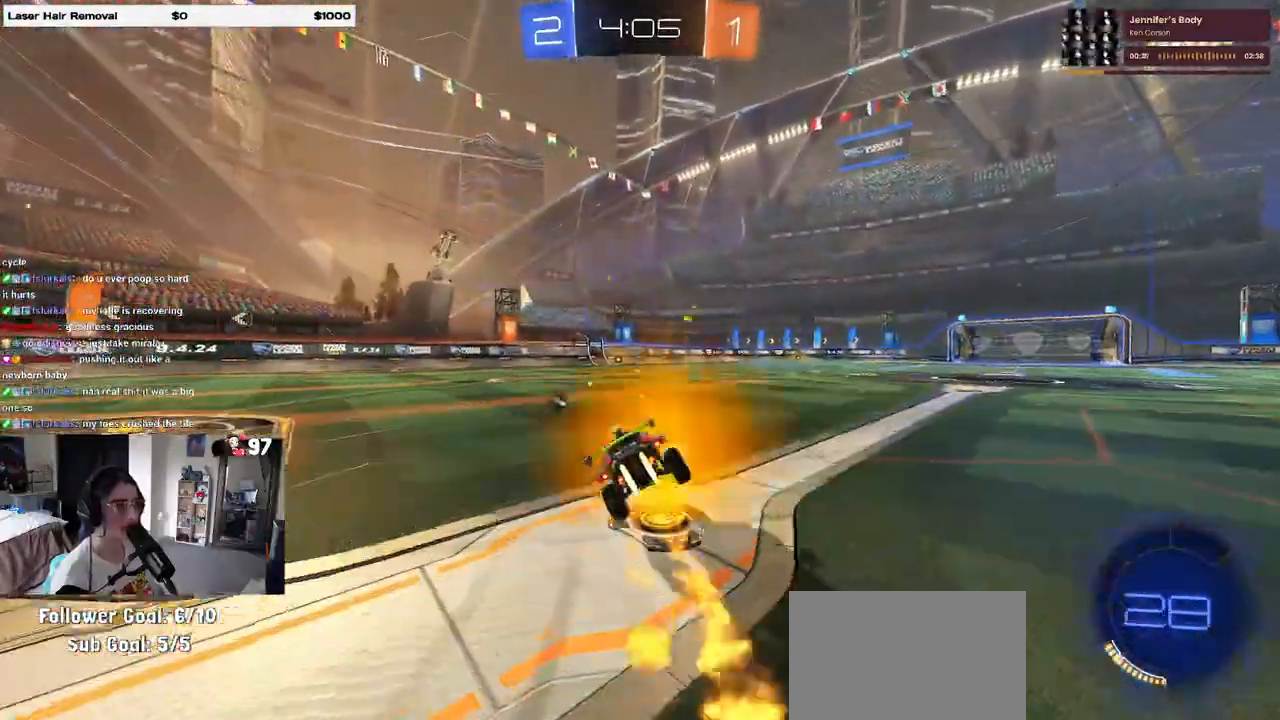
{"dt_ms": 500, "buttons": [], "left_stick": "center", "right_stick": "center", "events": [[417, "R1", "up"]]}
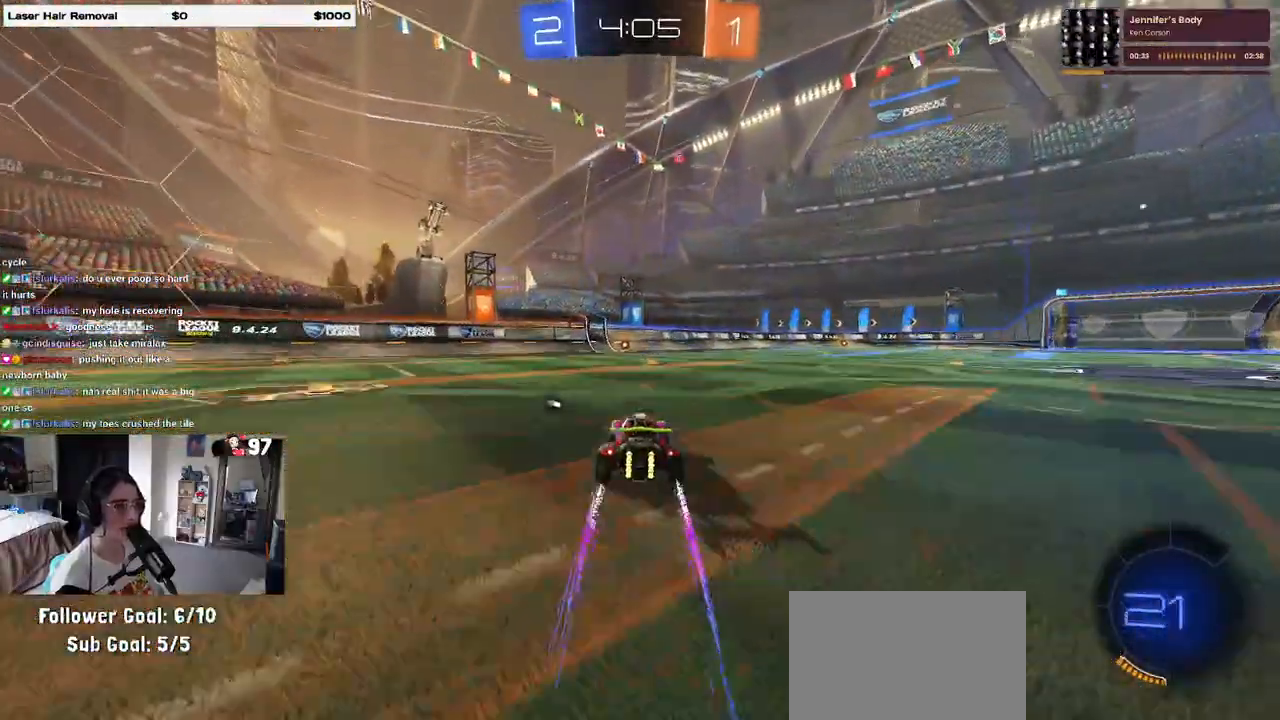
{"dt_ms": 500, "buttons": [], "left_stick": "center", "right_stick": "center", "events": [[67, "TRIANGLE", "down"], [167, "TRIANGLE", "up"]]}
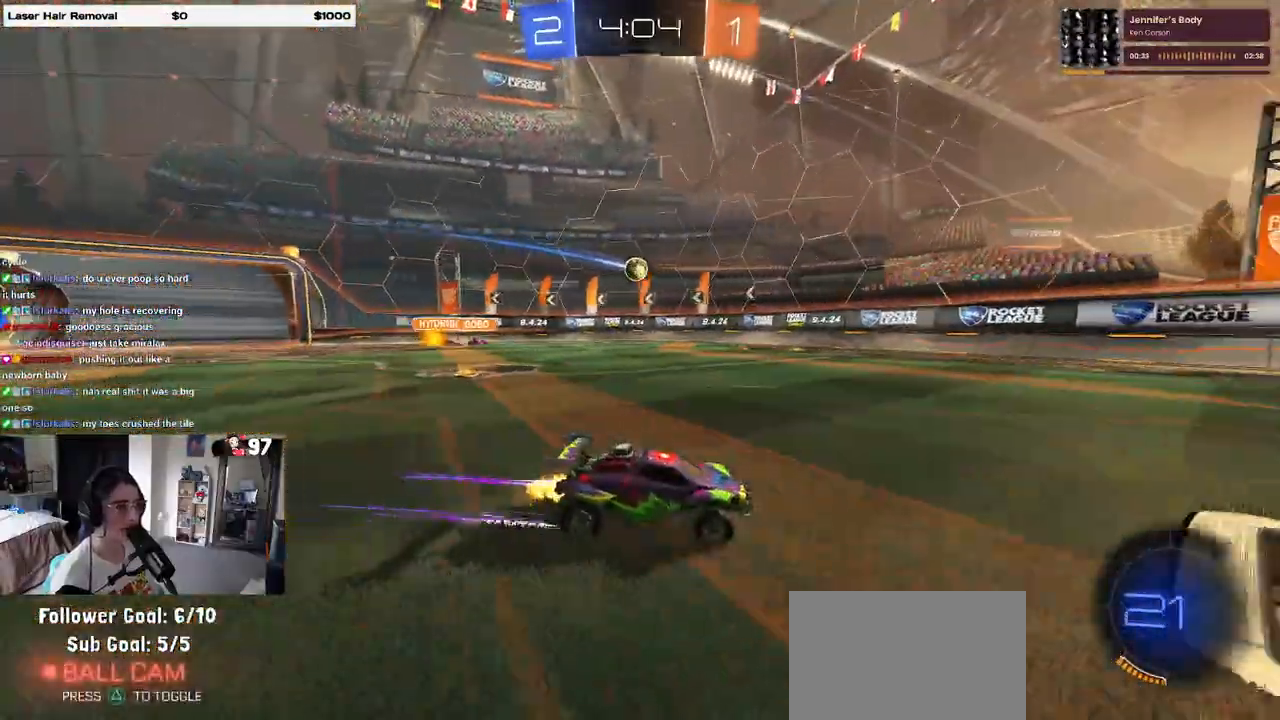
{"dt_ms": 500, "buttons": [], "left_stick": "center", "right_stick": "center", "events": [[117, "left_stick", "left"], [267, "left_stick", "center"]]}
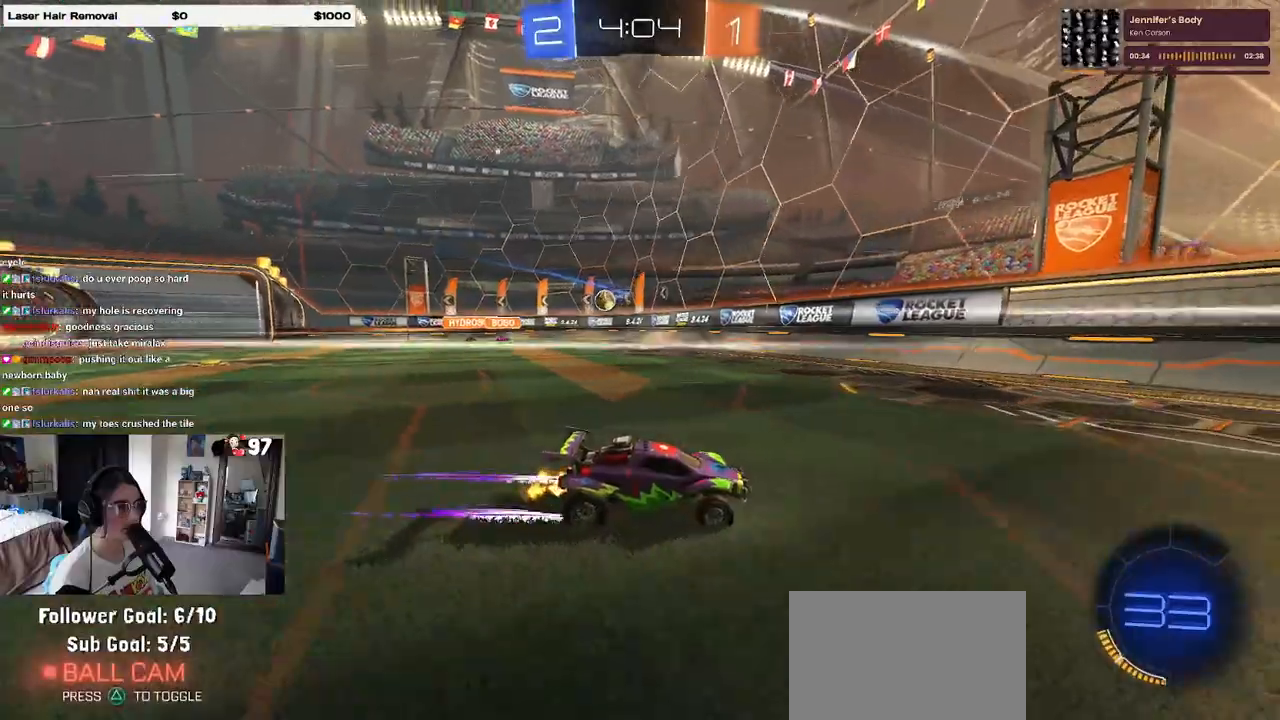
{"dt_ms": 500, "buttons": [], "left_stick": "right", "right_stick": "center", "events": [[150, "left_stick", "right"]]}
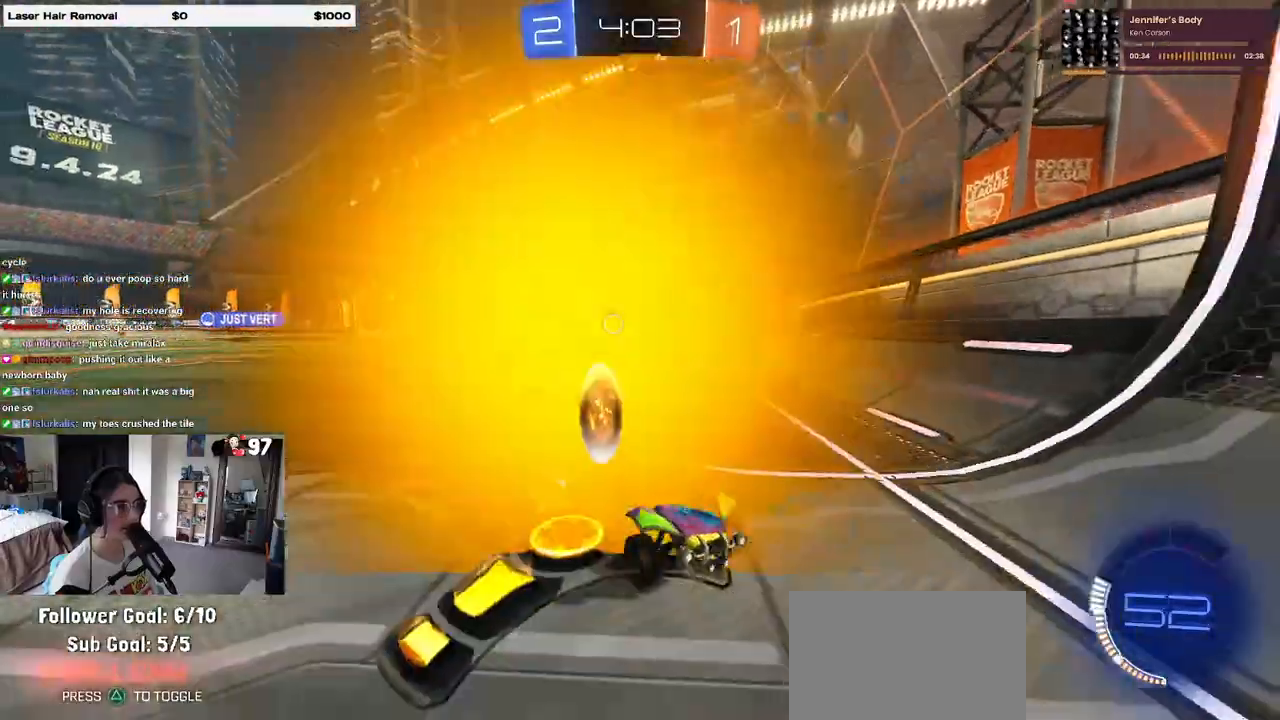
{"dt_ms": 500, "buttons": [], "left_stick": "left", "right_stick": "center", "events": [[267, "left_stick", "center"], [483, "left_stick", "left"]]}
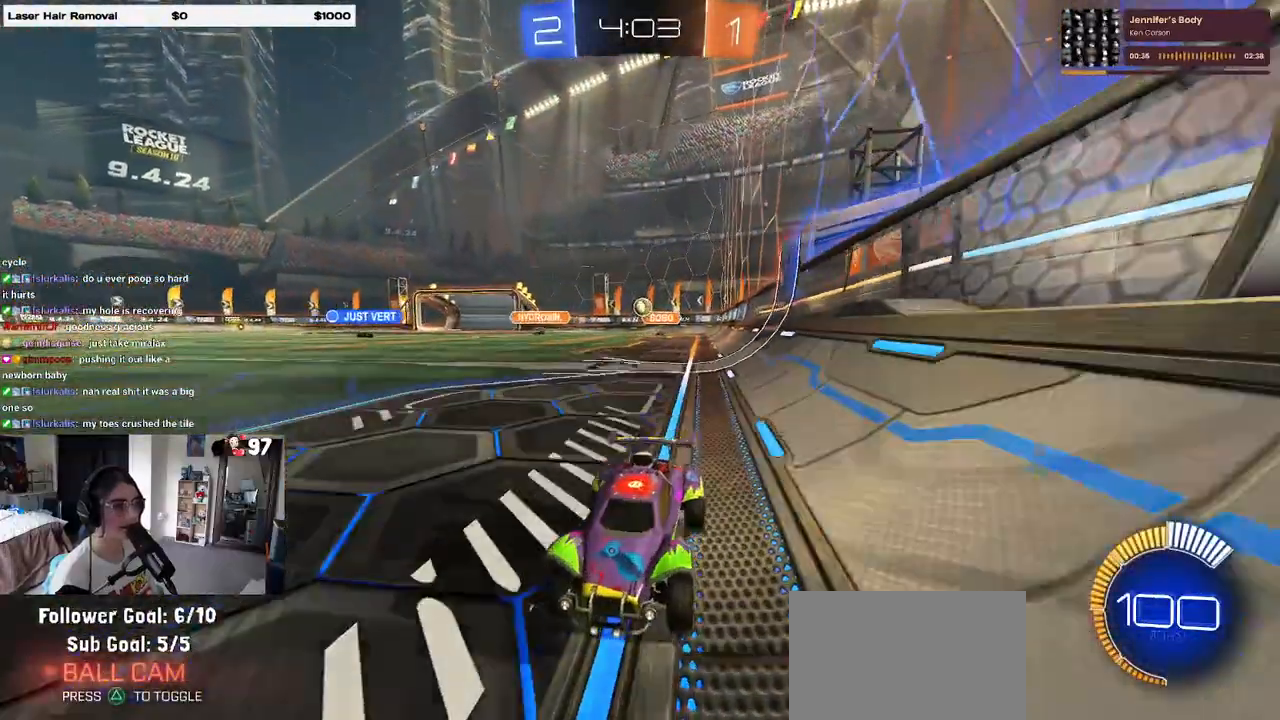
{"dt_ms": 500, "buttons": [], "left_stick": "right", "right_stick": "center", "events": [[217, "left_stick", "right"], [250, "SQUARE", "down"], [467, "SQUARE", "up"]]}
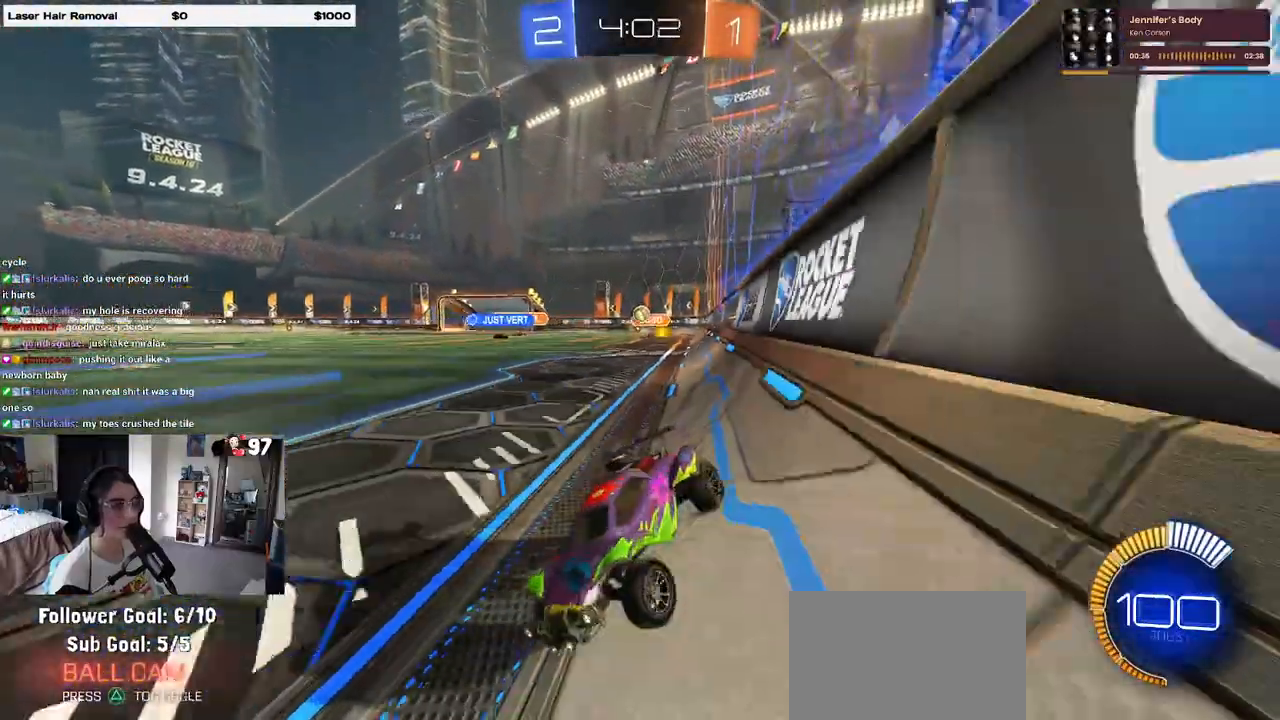
{"dt_ms": 500, "buttons": [], "left_stick": "right", "right_stick": "center", "events": []}
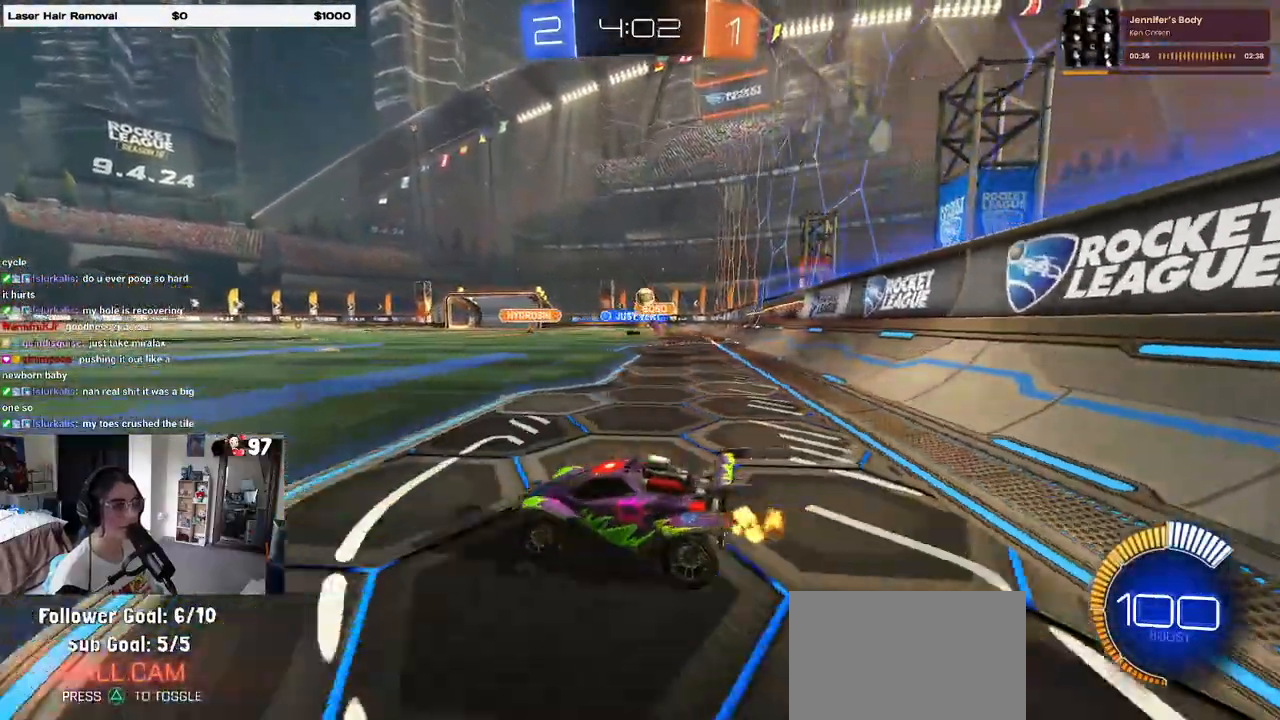
{"dt_ms": 500, "buttons": ["CROSS"], "left_stick": "down", "right_stick": "center", "events": [[400, "CROSS", "down"], [400, "left_stick", "down"]]}
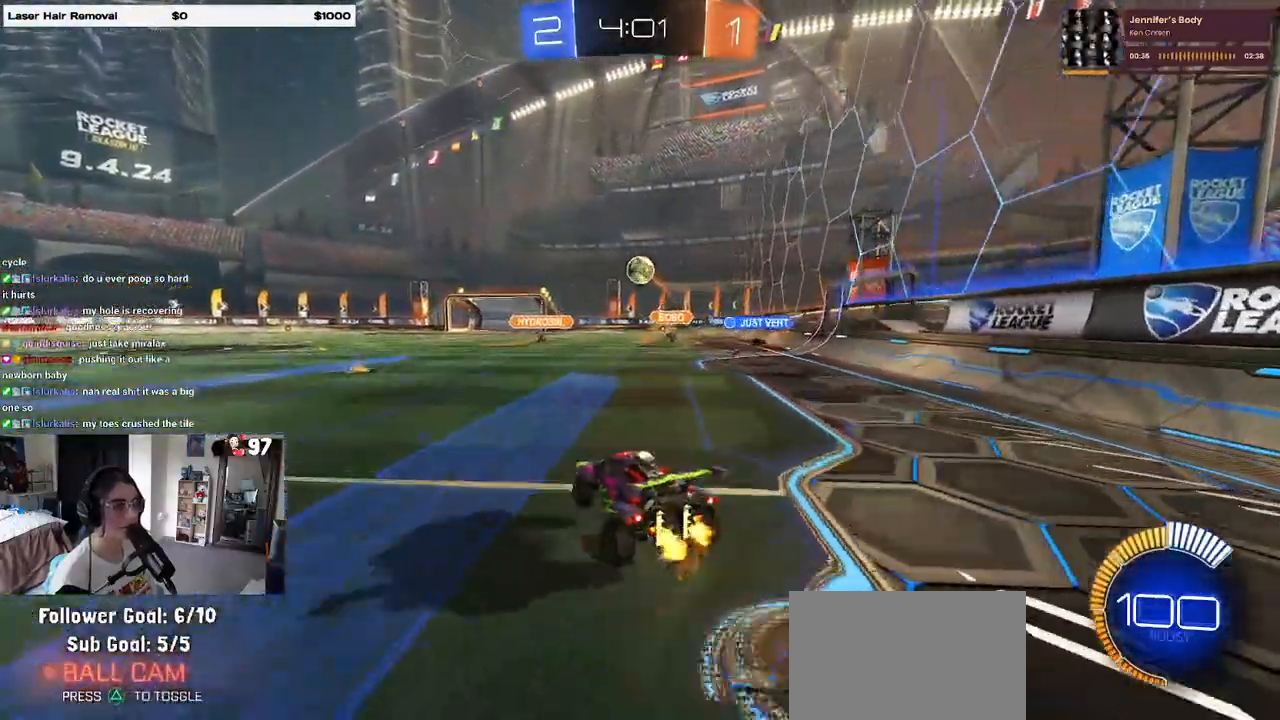
{"dt_ms": 500, "buttons": [], "left_stick": "up-left", "right_stick": "center", "events": [[50, "CROSS", "up"], [50, "left_stick", "center"], [67, "R1", "down"], [100, "CROSS", "down"], [150, "left_stick", "right"], [200, "L1", "down"], [233, "CROSS", "up"], [233, "left_stick", "up"], [317, "left_stick", "center"], [350, "L1", "up"], [400, "R1", "up"], [450, "left_stick", "up-left"]]}